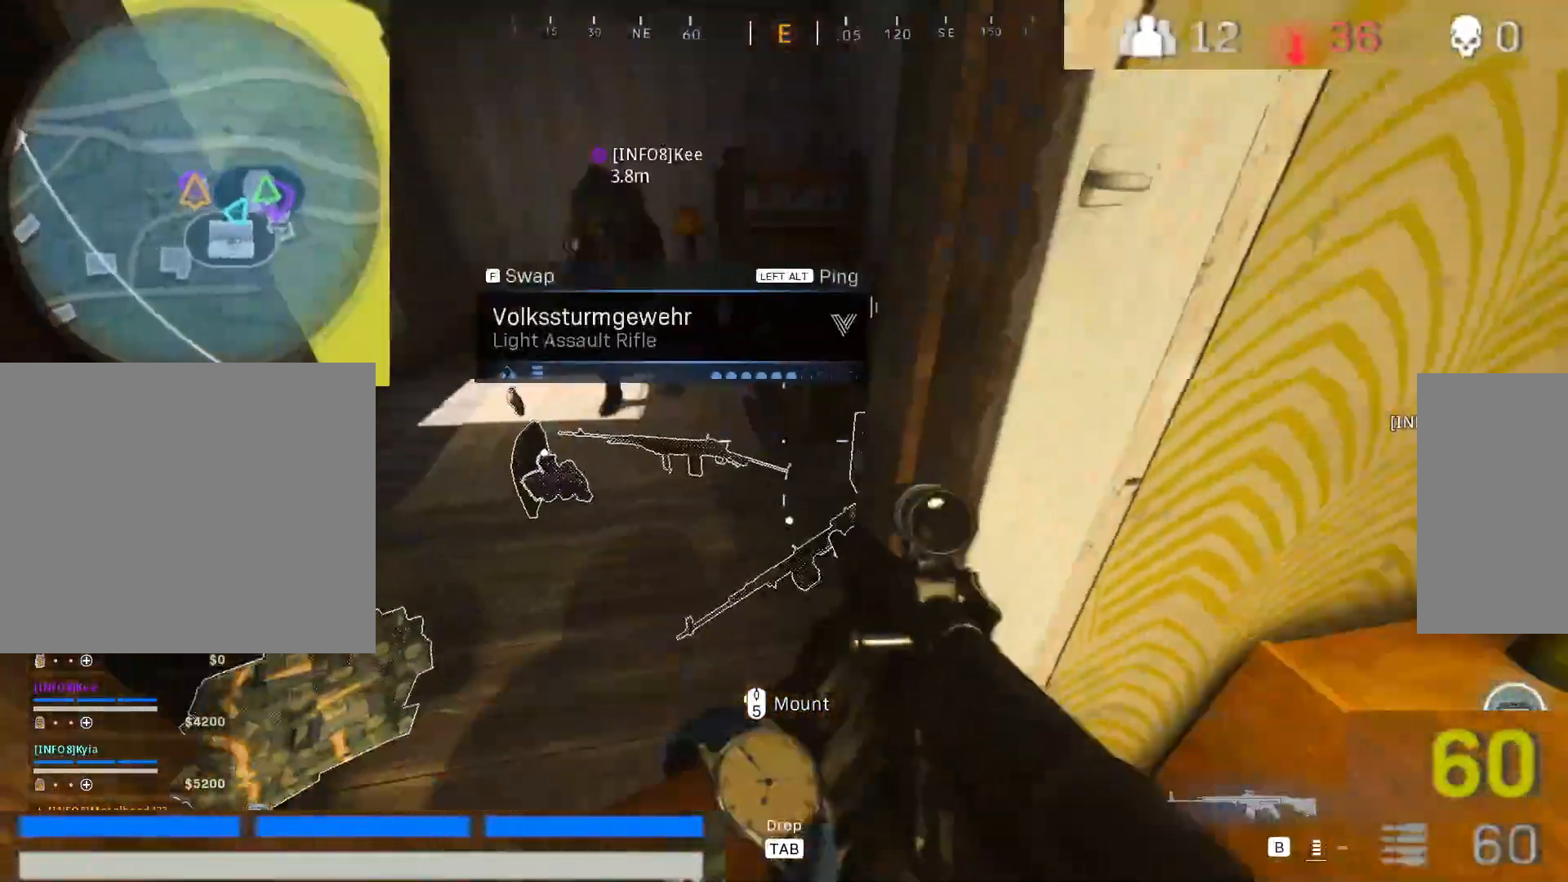
Gameplay with keyboard and mouse; each line is a JSON object with the keys and mouse buttons held at the frame after it. "events" lists presses ("down") and releases ("up") of "1", "2", "3", "4", "5", "a", "alt", "c", "caps_lock", "ctrl", "d", "e", "f", "g", "q", "r", "s", "shift", "space", "t", "tab", "v", "w", "x", "z", "mouse_left", "mouse_wheel" and "mouse_right" between this image and that frame as [ms after this image, input, new state], when the widget could be followed in between. "mouse_left", "mouse_wheel", "mouse_right" = the "left", "wheel", "right" buttons of the "mouse" list. No other keys are recorded. "wheel" means that the mouse wheel is clicked or scrolled. Not read: mouse_move.
{"keys": [], "mouse": [], "events": [[100, "a", "up"], [100, "s", "down"], [233, "s", "up"]]}
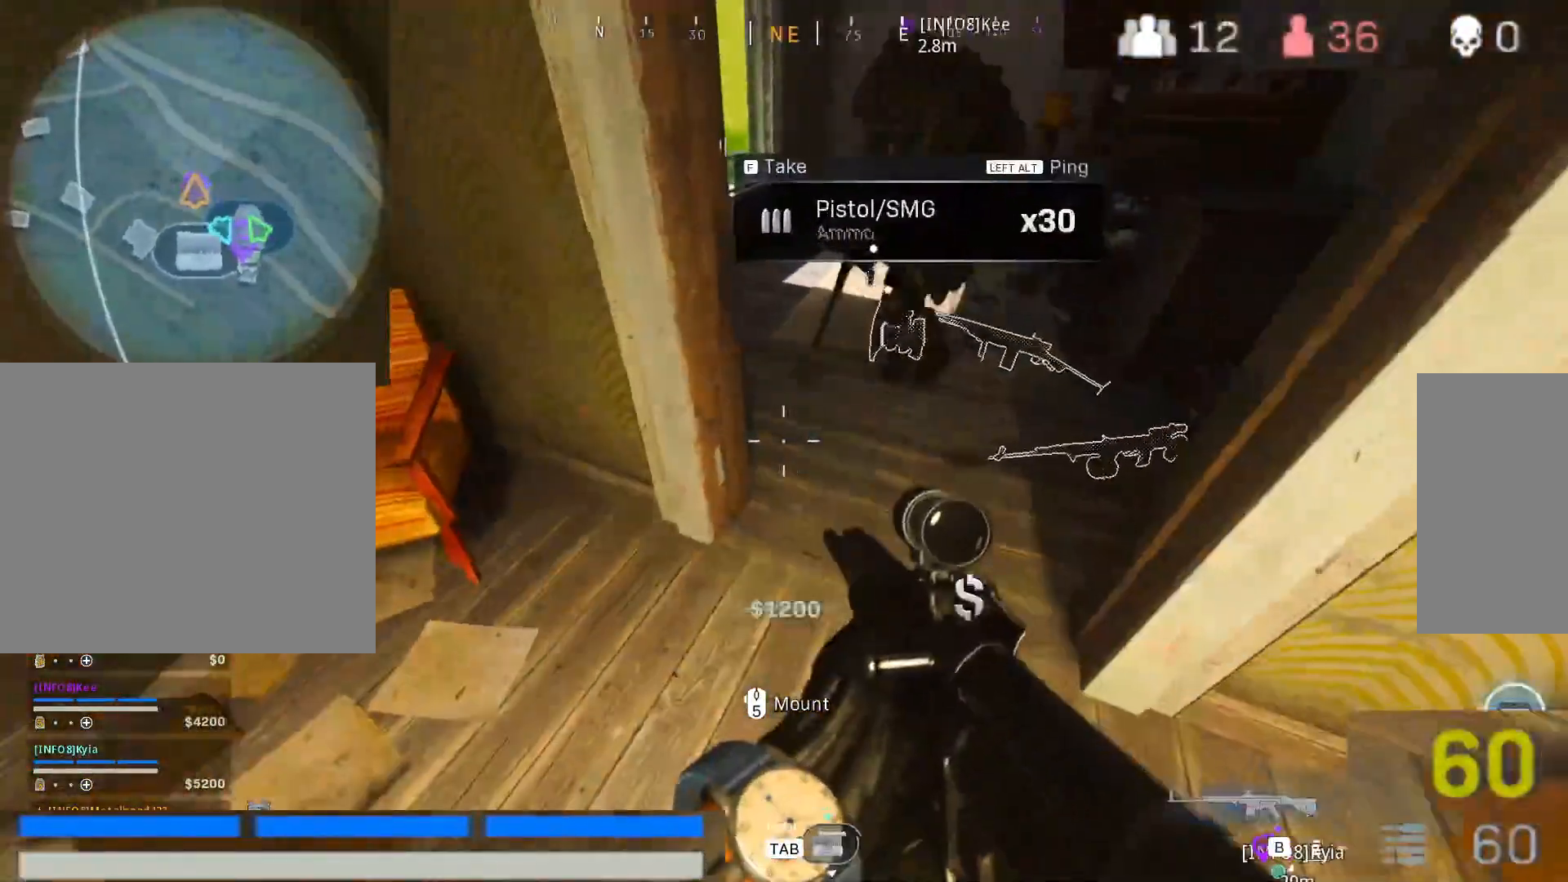
{"keys": ["d"], "mouse": [], "events": [[250, "s", "down"], [350, "d", "down"], [450, "s", "up"]]}
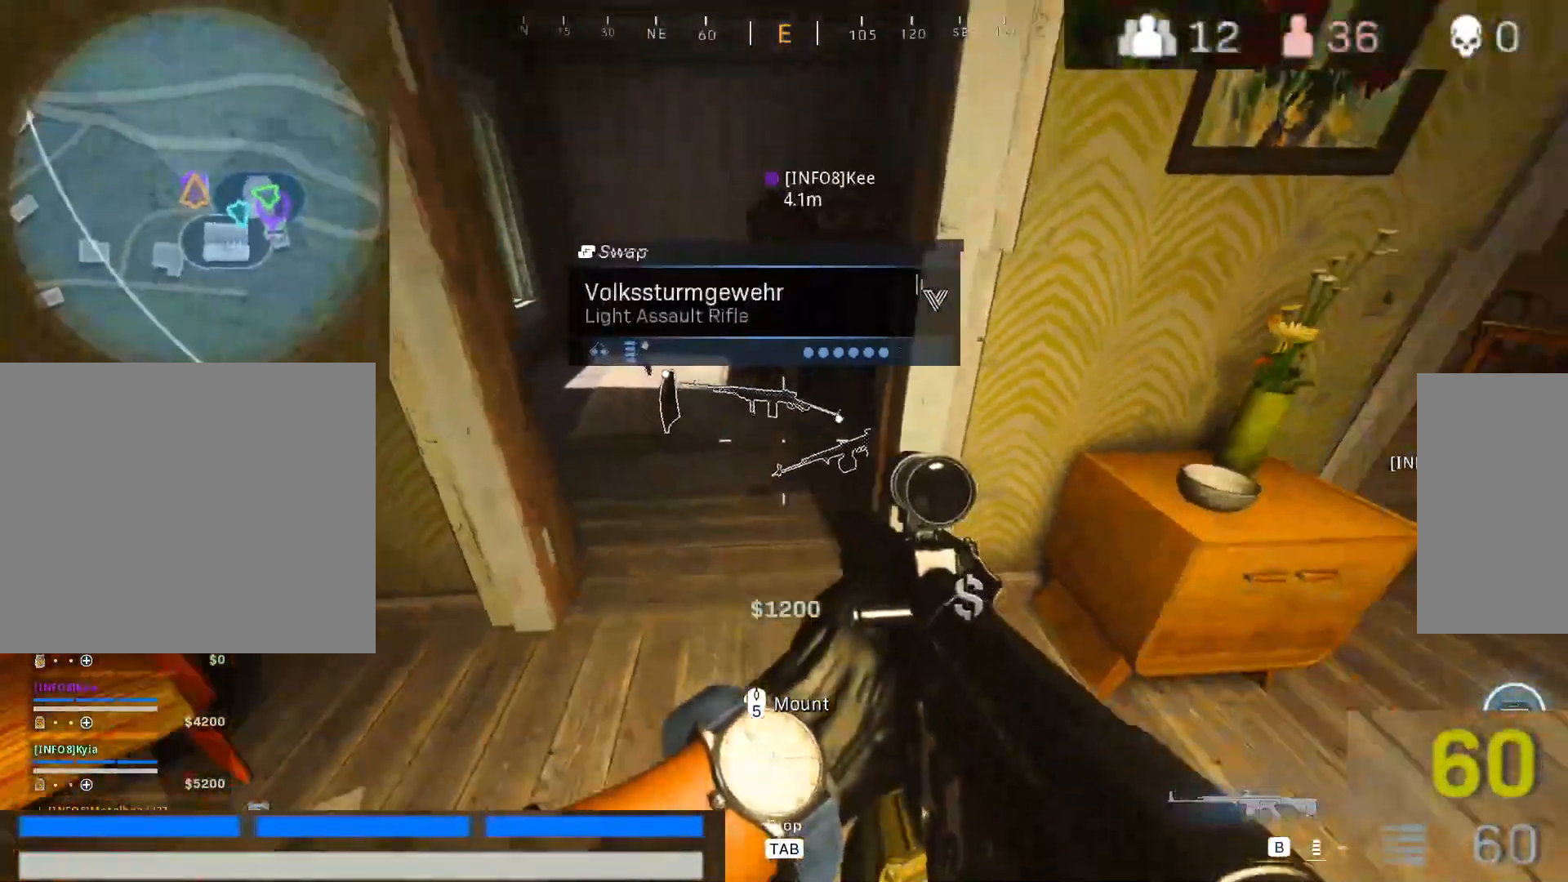
{"keys": ["d"], "mouse": [], "events": [[33, "d", "up"], [417, "d", "down"]]}
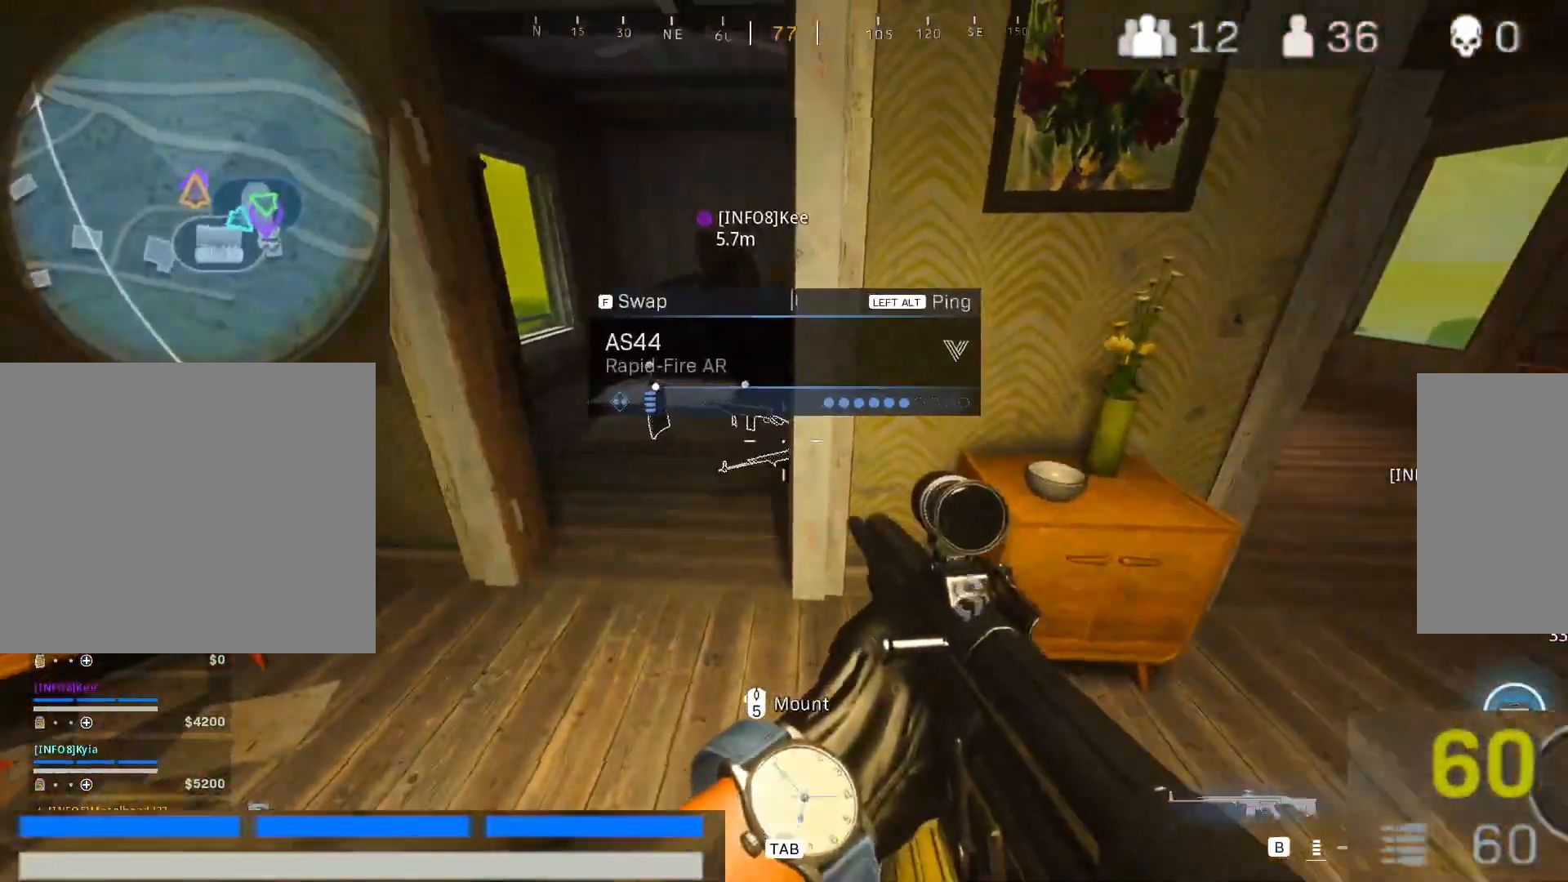
{"keys": ["a", "w"], "mouse": [], "events": [[50, "d", "up"], [333, "w", "down"], [433, "a", "down"]]}
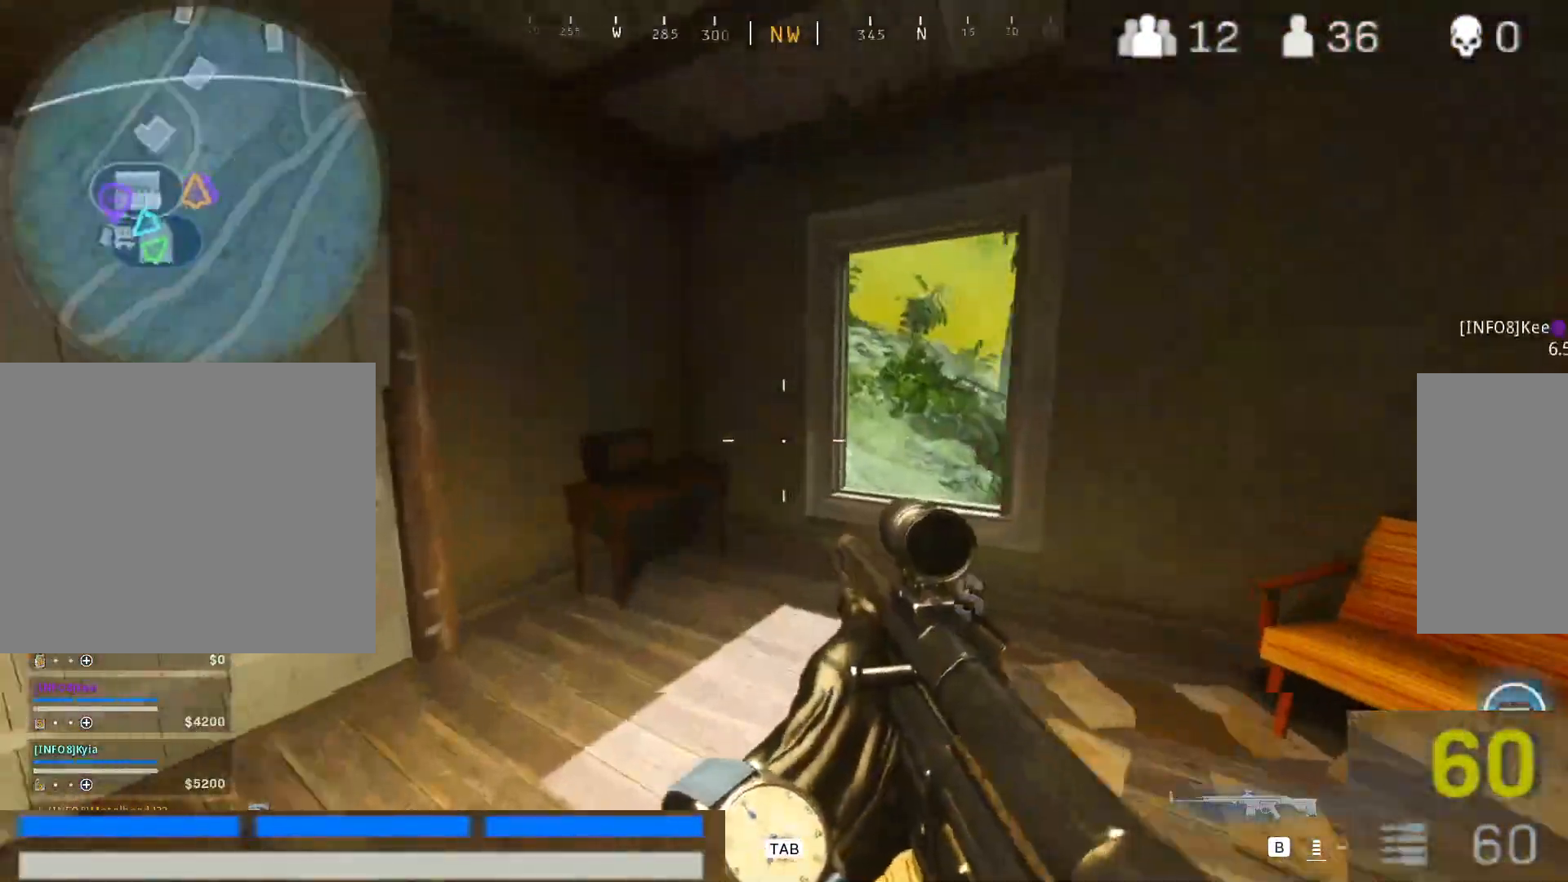
{"keys": [], "mouse": [], "events": [[17, "a", "up"], [17, "w", "up"], [67, "d", "down"], [250, "d", "up"]]}
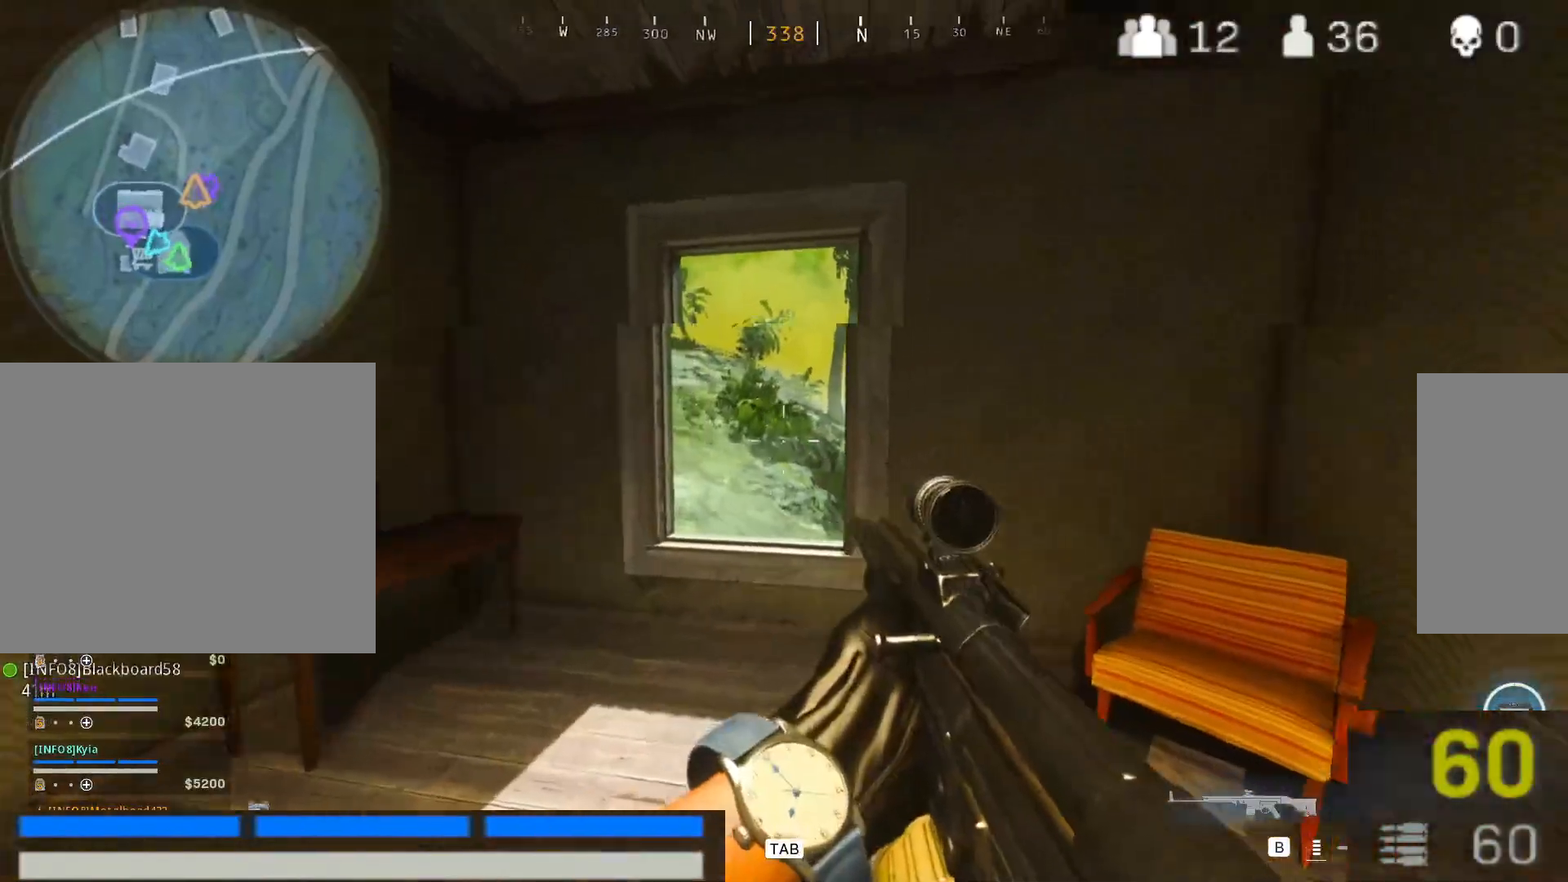
{"keys": ["d", "w"], "mouse": [], "events": [[83, "d", "down"], [217, "w", "down"]]}
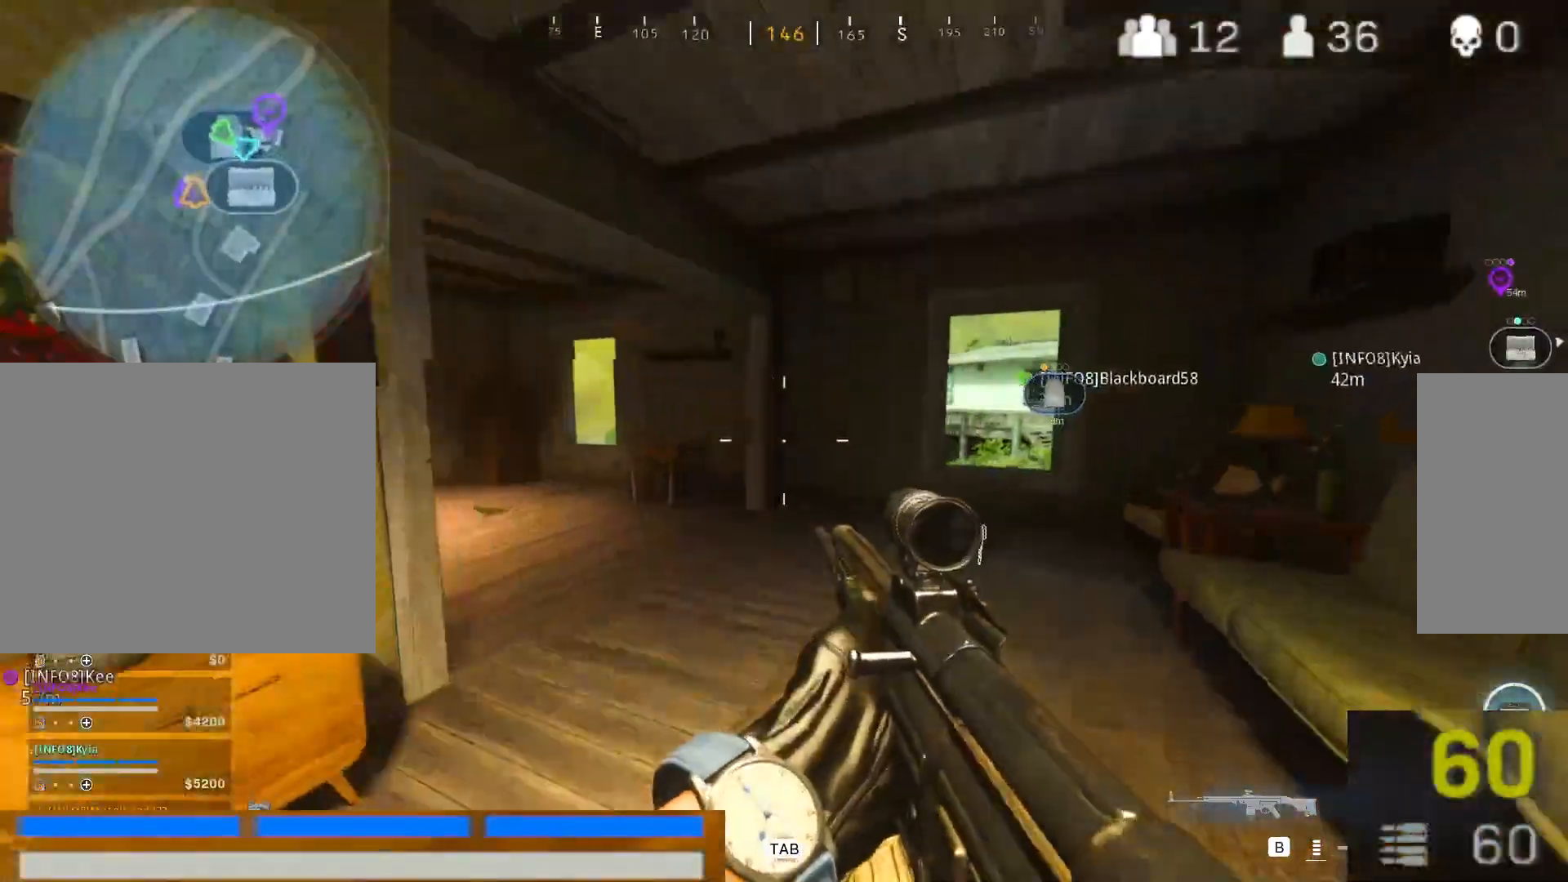
{"keys": ["2", "d"], "mouse": [], "events": [[100, "2", "down"], [483, "w", "up"]]}
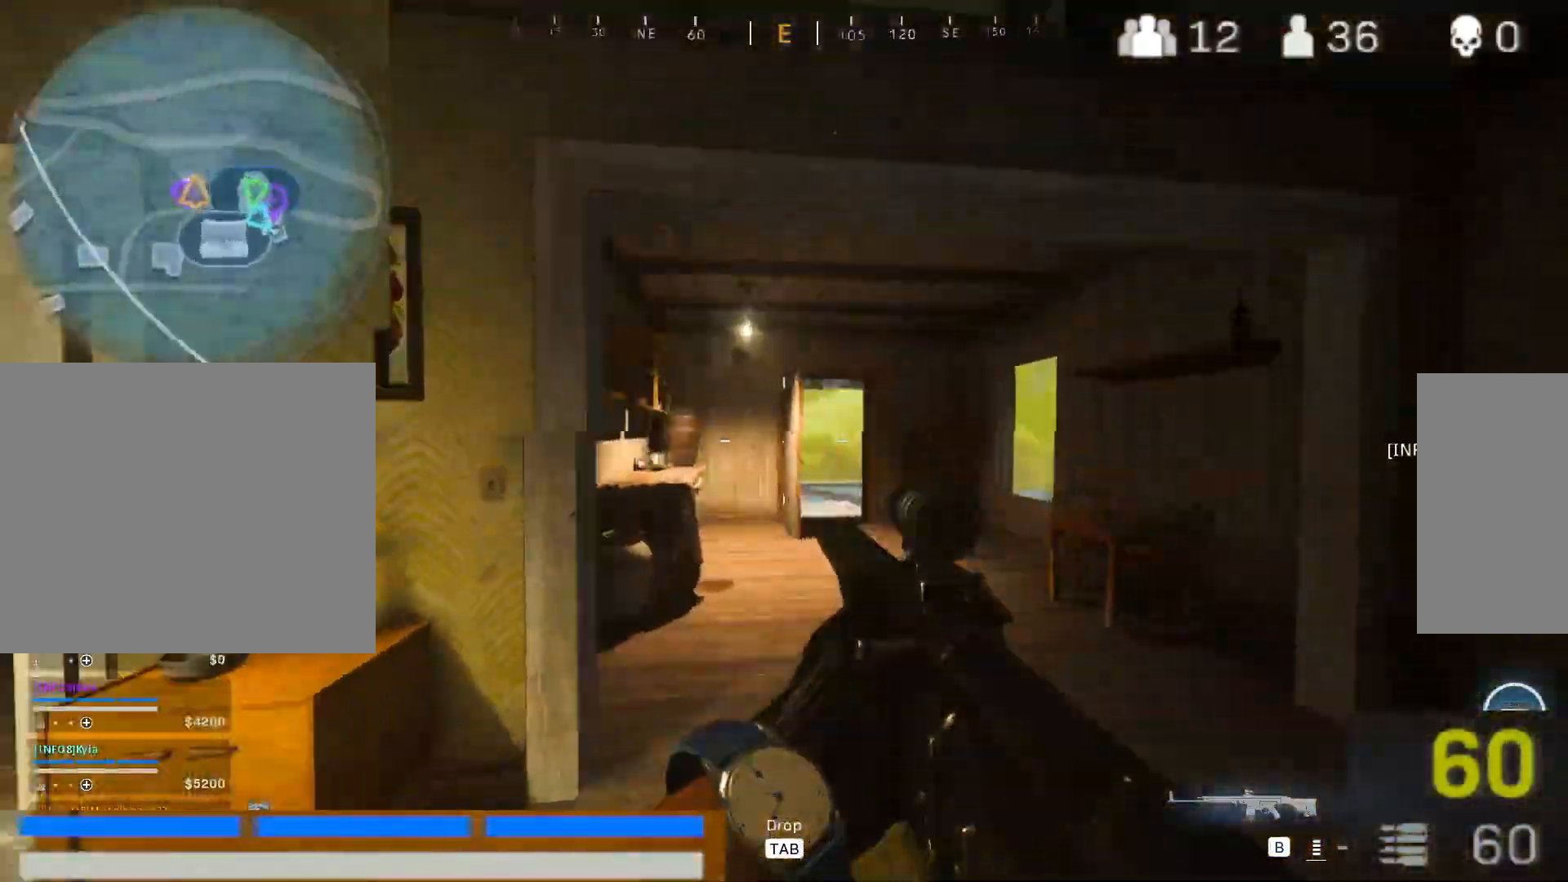
{"keys": ["w"], "mouse": [], "events": [[117, "d", "up"], [217, "2", "up"], [250, "a", "down"], [300, "w", "down"], [450, "a", "up"]]}
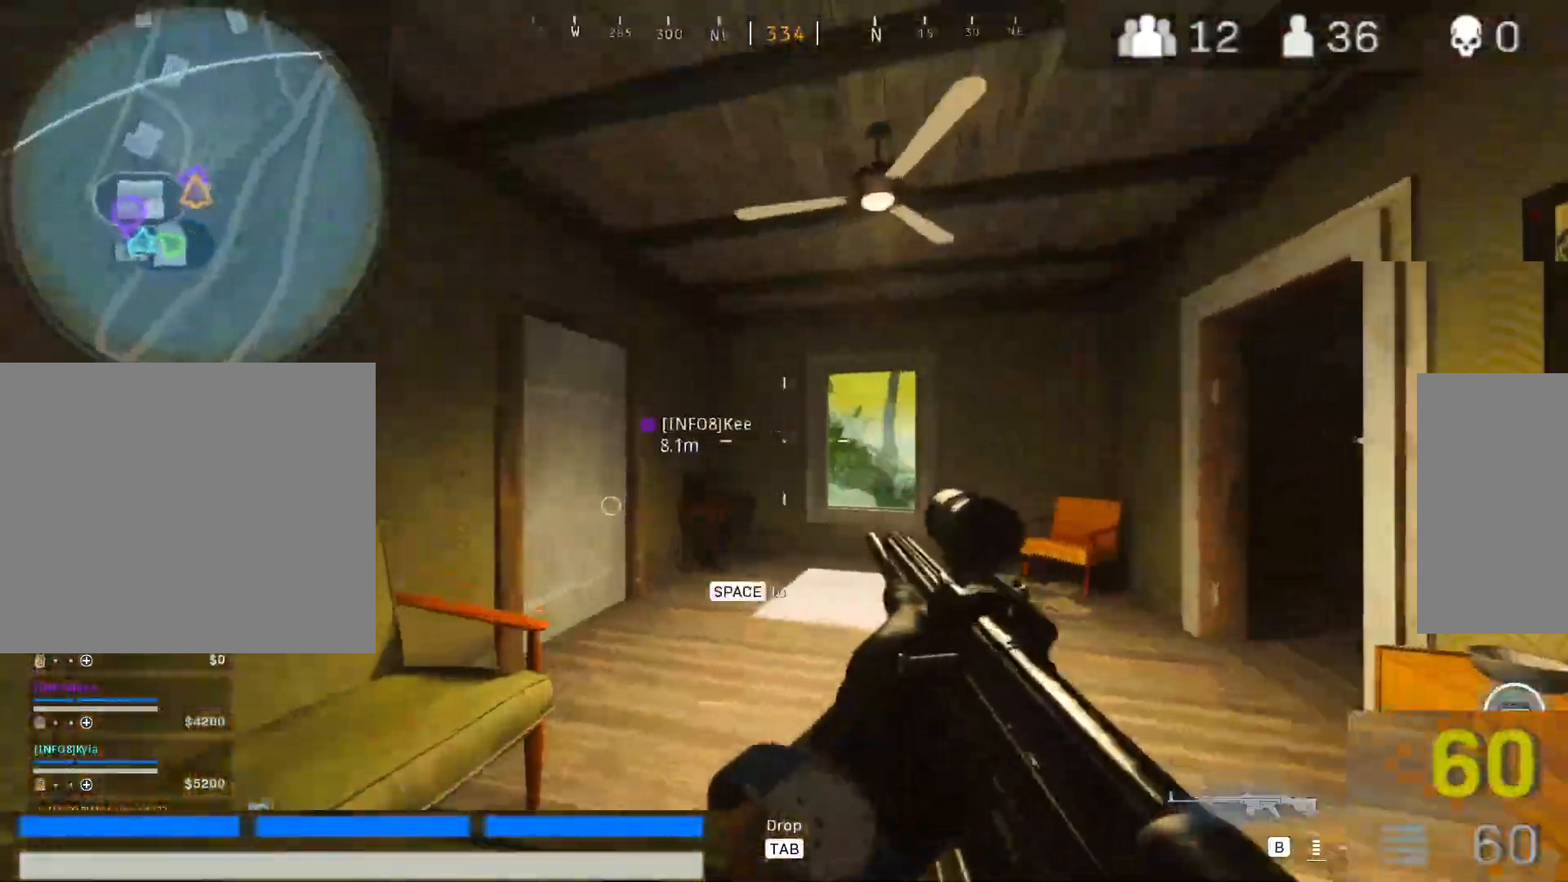
{"keys": ["w"], "mouse": [], "events": [[267, "d", "down"], [267, "shift", "down"], [367, "d", "up"], [467, "shift", "up"]]}
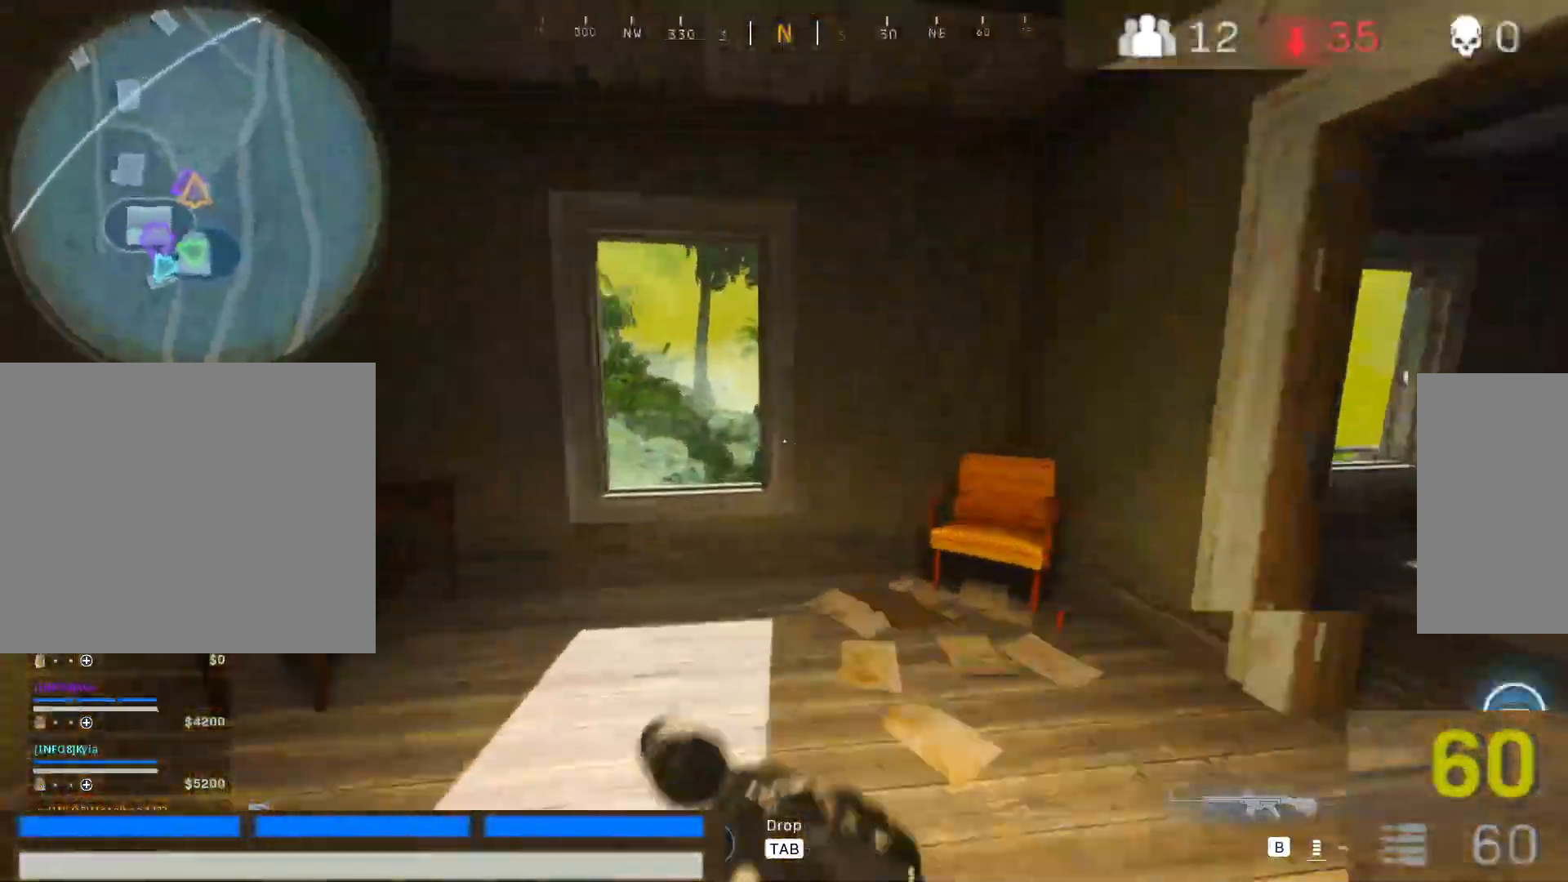
{"keys": ["shift", "w"], "mouse": [], "events": [[100, "shift", "down"], [250, "shift", "up"], [250, "space", "down"], [383, "shift", "down"], [383, "space", "up"]]}
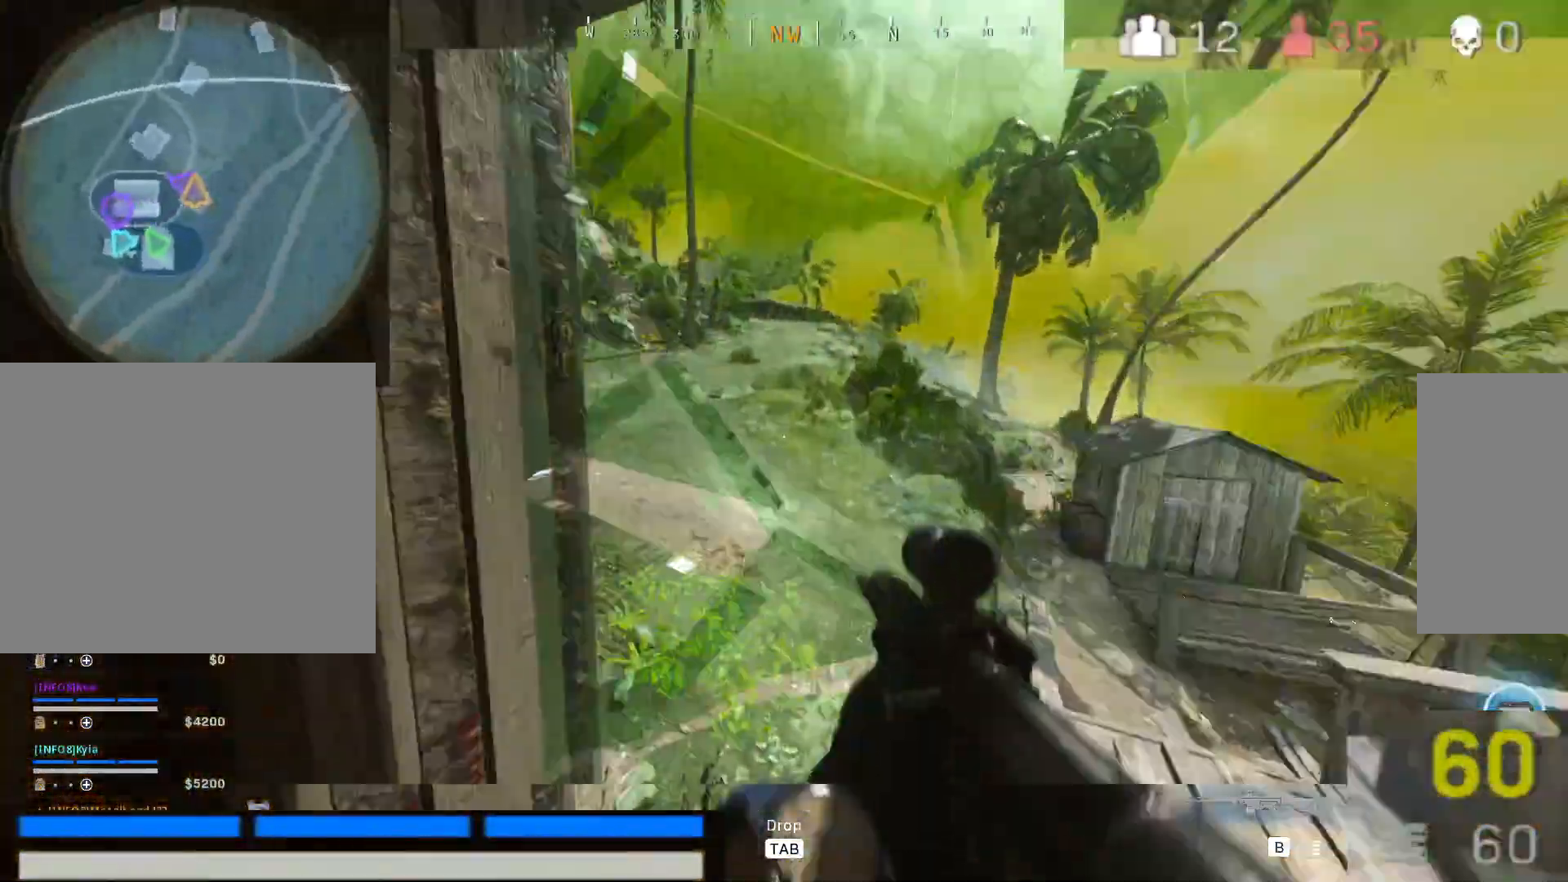
{"keys": ["w"], "mouse": [], "events": [[17, "shift", "up"], [67, "d", "down"], [250, "shift", "down"], [400, "shift", "up"], [483, "d", "up"]]}
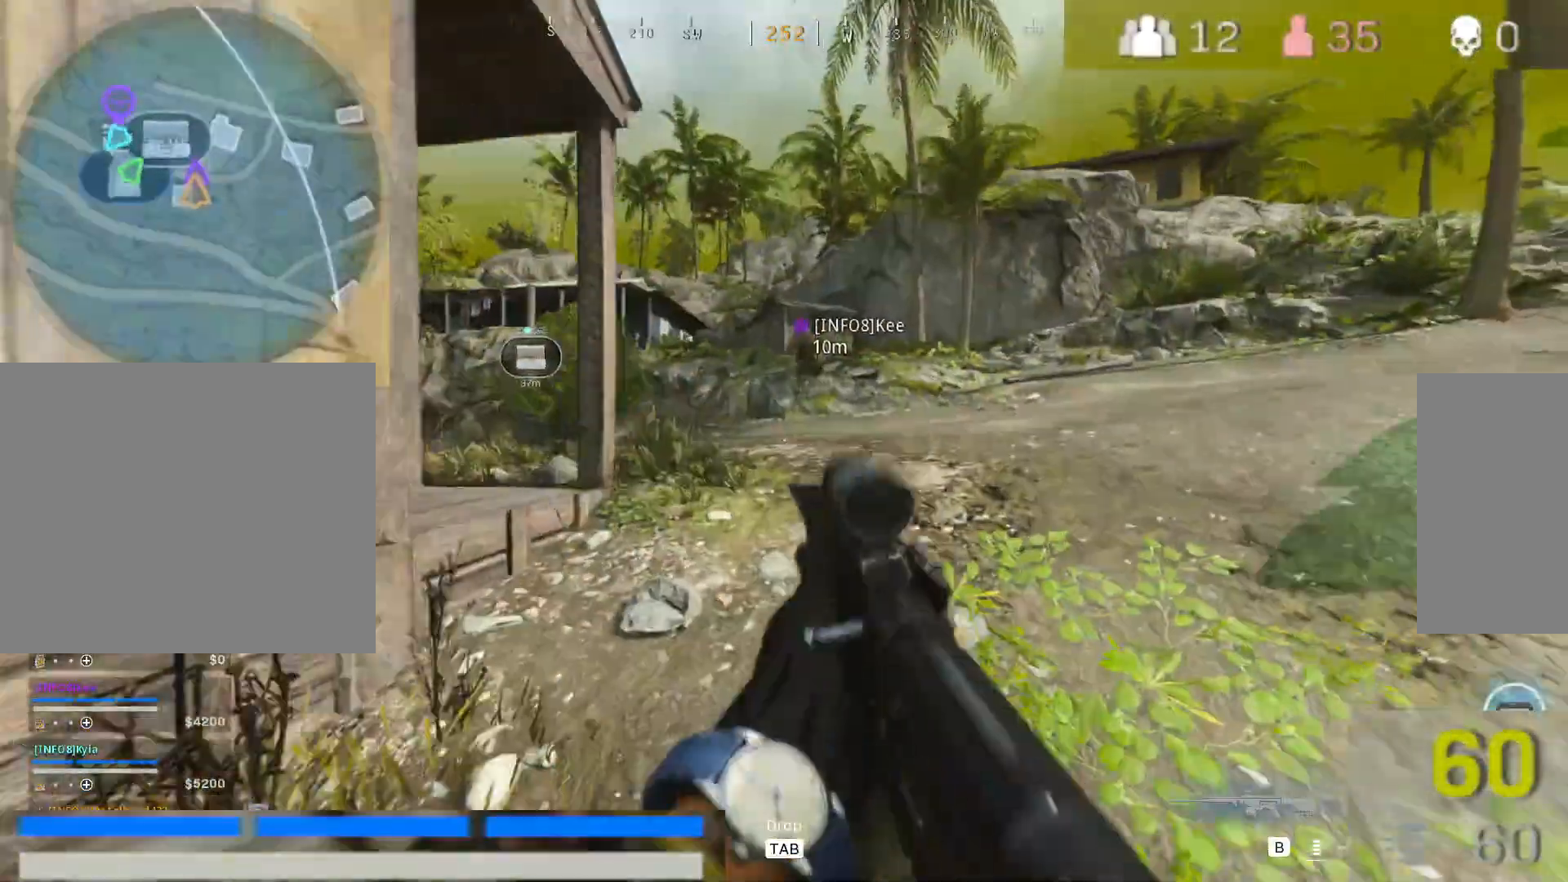
{"keys": ["w"], "mouse": [], "events": [[83, "shift", "down"], [183, "shift", "up"], [267, "d", "down"], [417, "d", "up"], [417, "shift", "down"], [500, "shift", "up"]]}
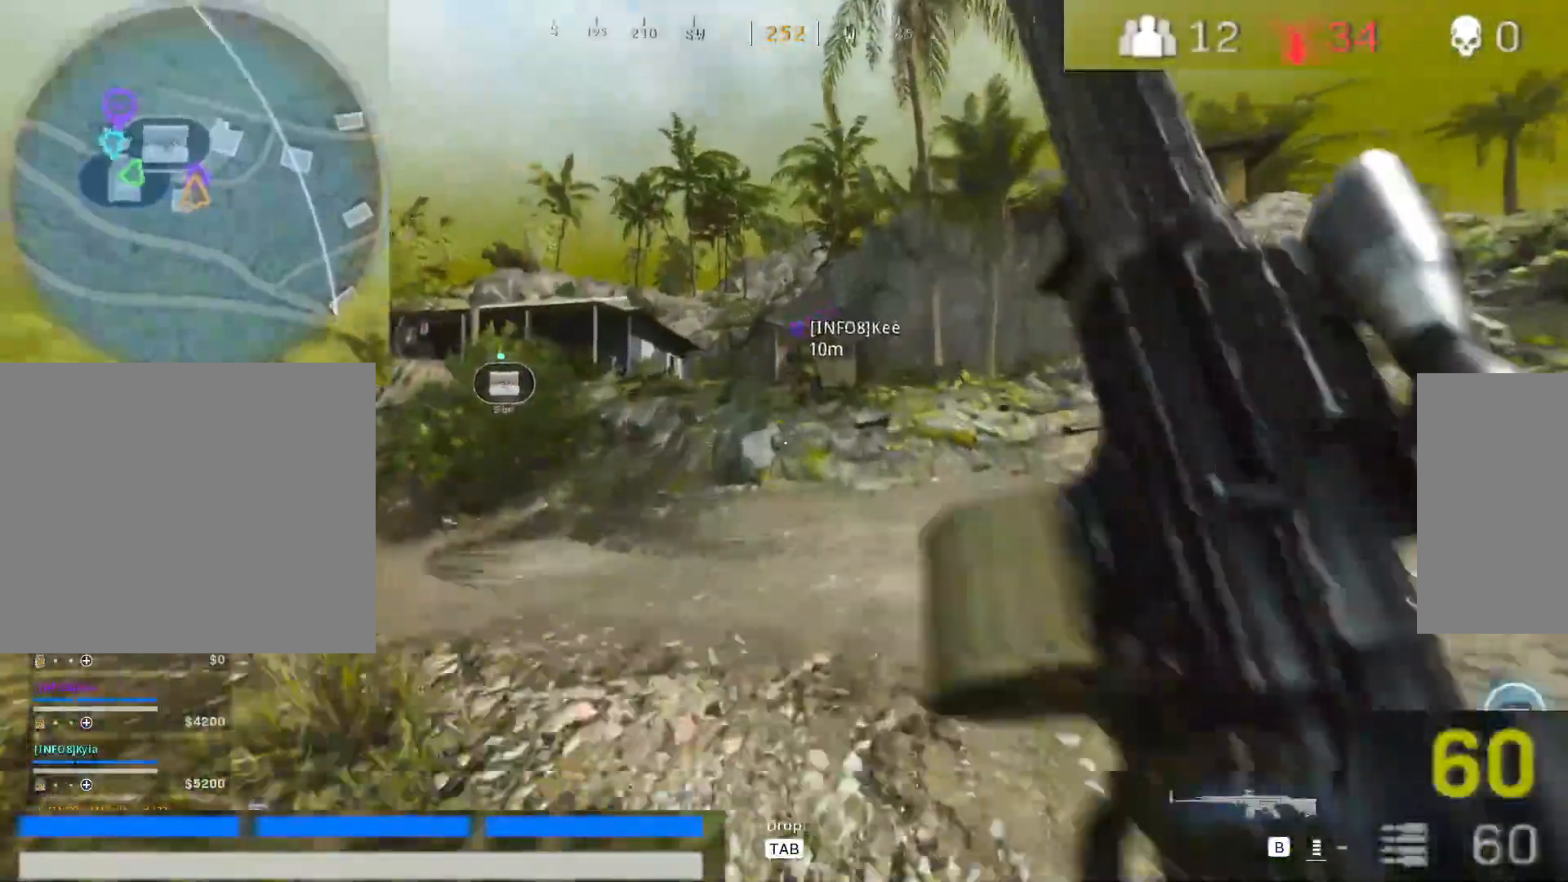
{"keys": ["w"], "mouse": [], "events": [[150, "d", "down"], [233, "shift", "down"], [383, "shift", "up"], [483, "d", "up"]]}
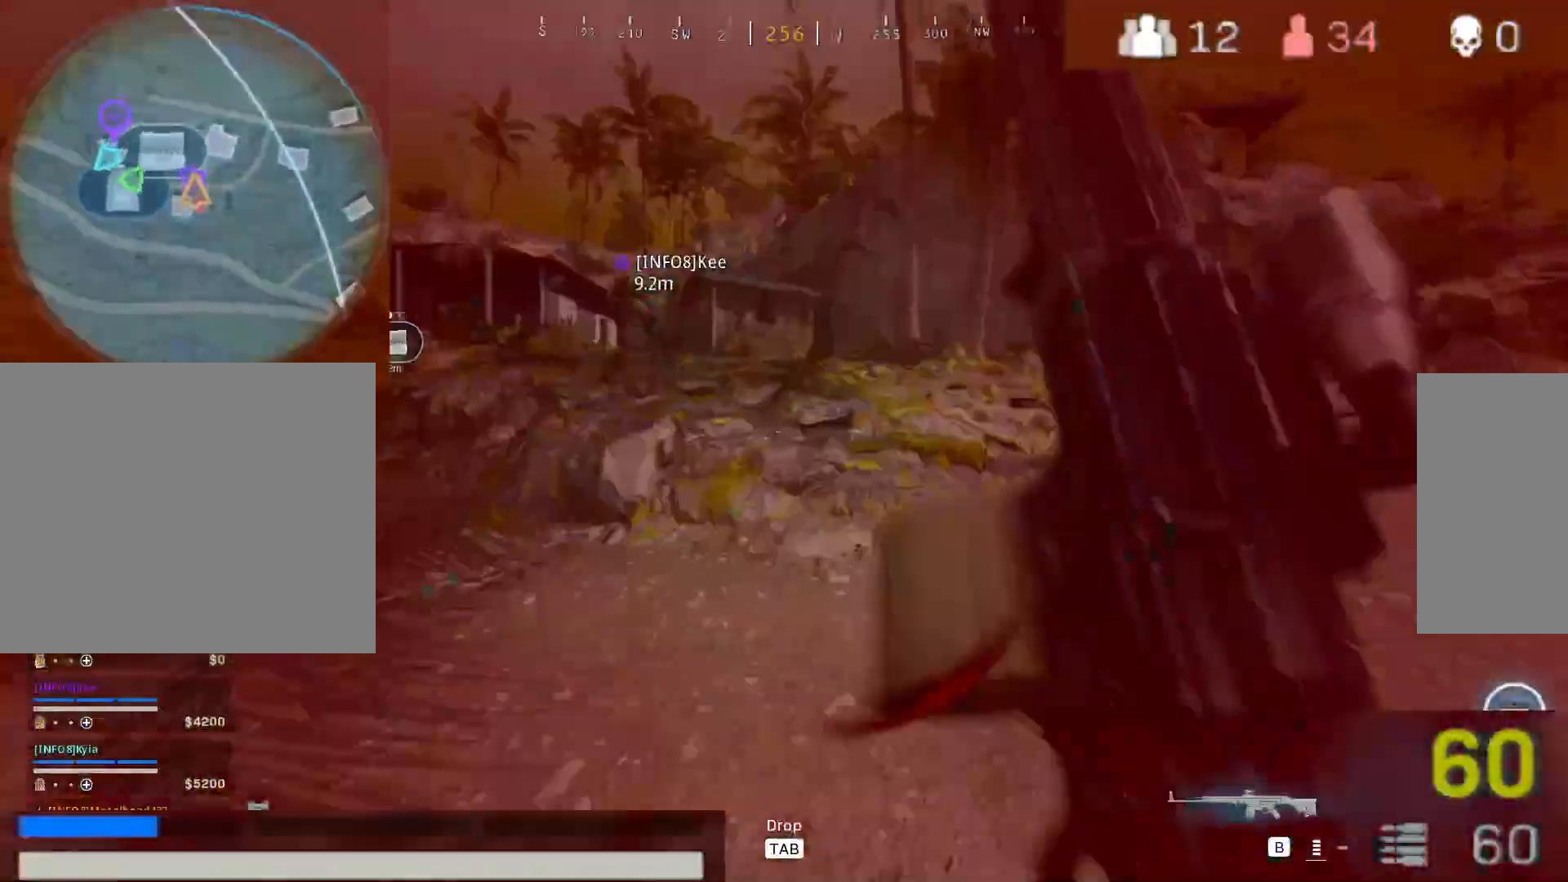
{"keys": ["2", "d", "w"], "mouse": [], "events": [[67, "a", "down"], [117, "a", "up"], [117, "shift", "down"], [250, "d", "down"], [300, "shift", "up"], [400, "2", "down"]]}
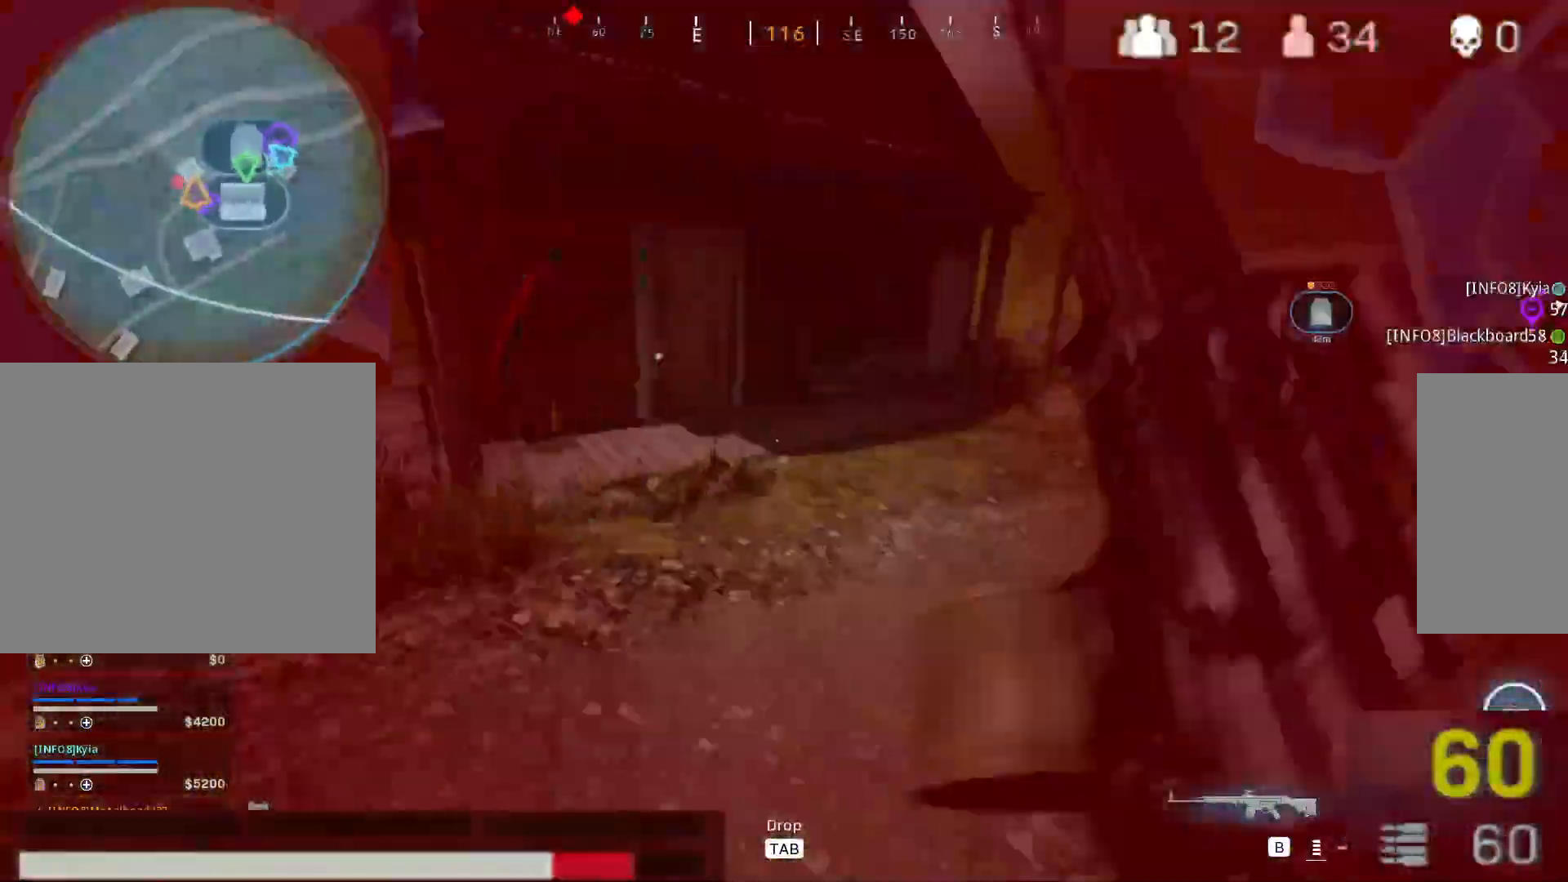
{"keys": ["2", "w"], "mouse": [], "events": [[317, "shift", "down"], [467, "d", "up"], [467, "shift", "up"]]}
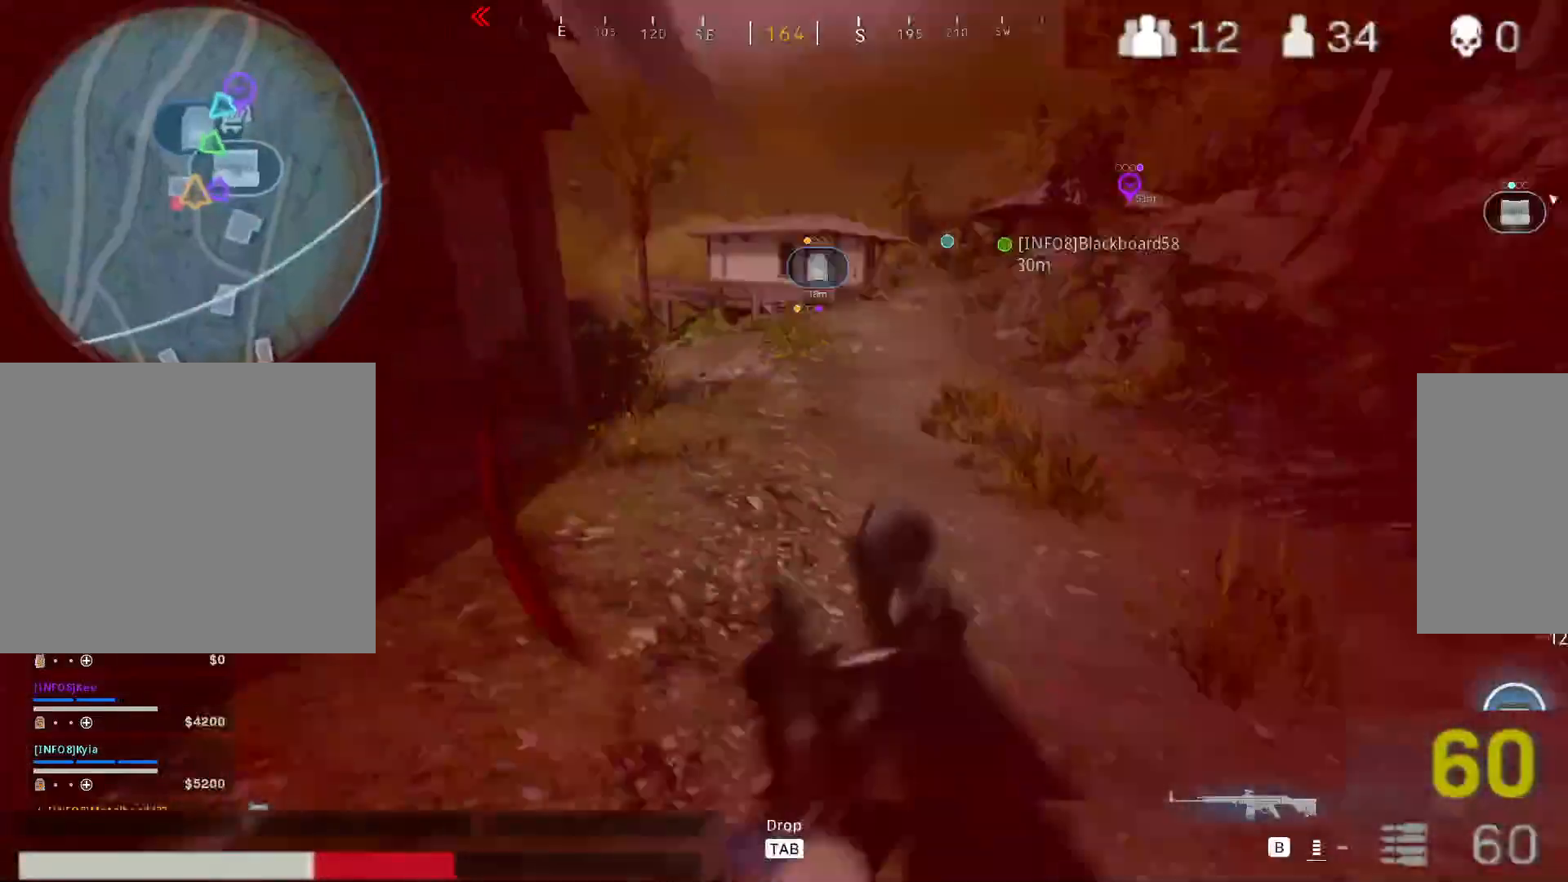
{"keys": ["d", "w"], "mouse": [], "events": [[50, "shift", "down"], [233, "2", "up"], [233, "shift", "up"], [333, "d", "down"], [333, "shift", "down"], [483, "shift", "up"]]}
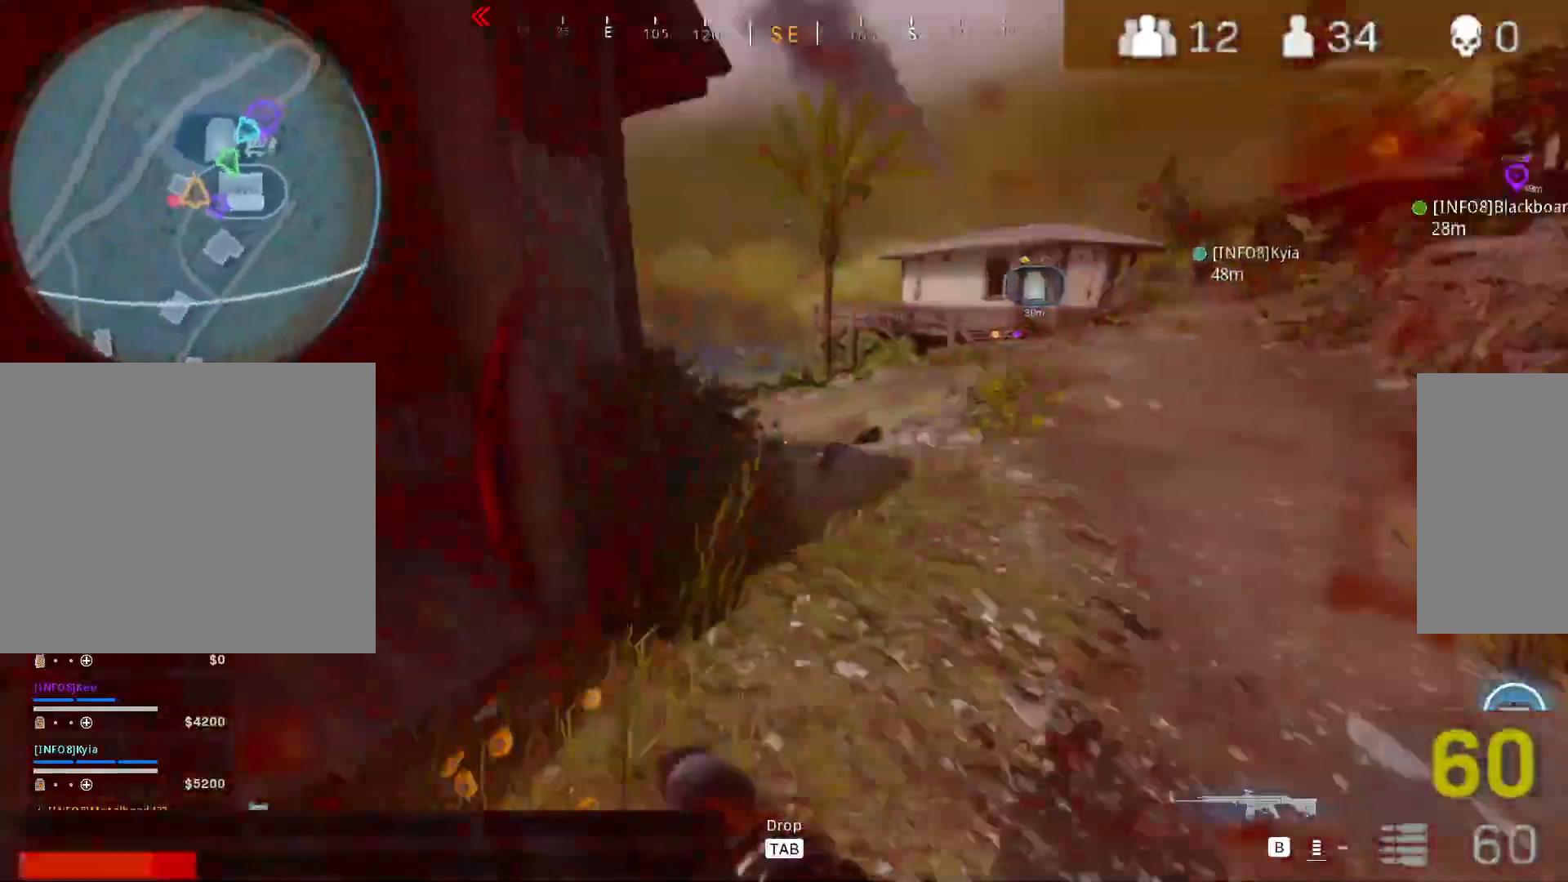
{"keys": ["d", "w"], "mouse": []}
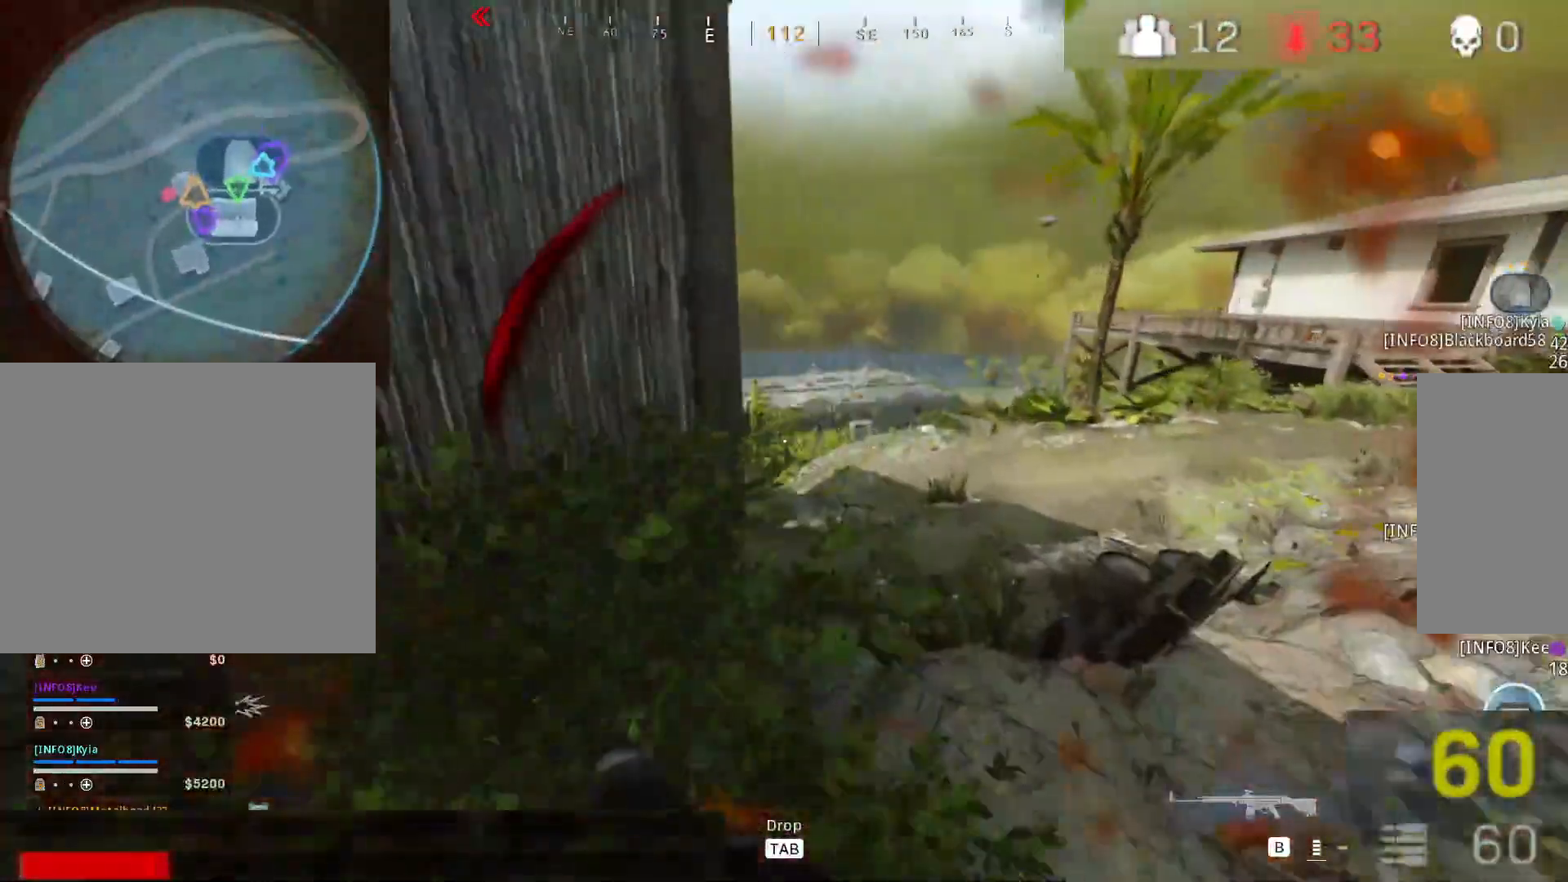
{"keys": ["4", "w"], "mouse": [], "events": [[83, "d", "up"], [133, "shift", "down"], [233, "shift", "up"], [317, "a", "down"], [467, "4", "down"], [500, "a", "up"]]}
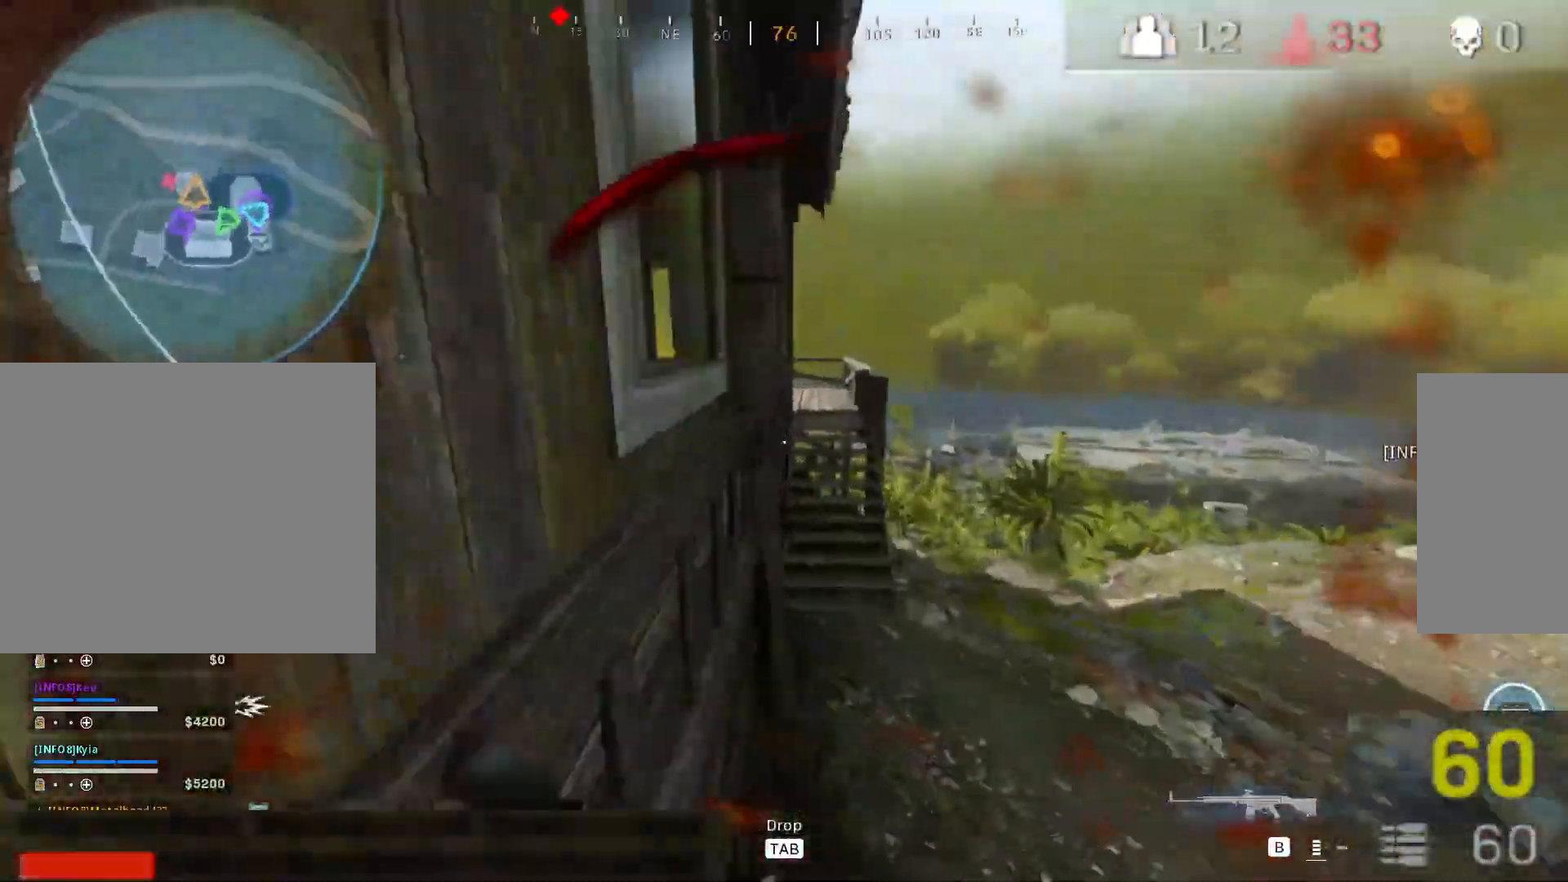
{"keys": ["w"], "mouse": [], "events": [[100, "4", "up"], [150, "4", "down"], [283, "4", "up"], [333, "4", "down"], [433, "4", "up"]]}